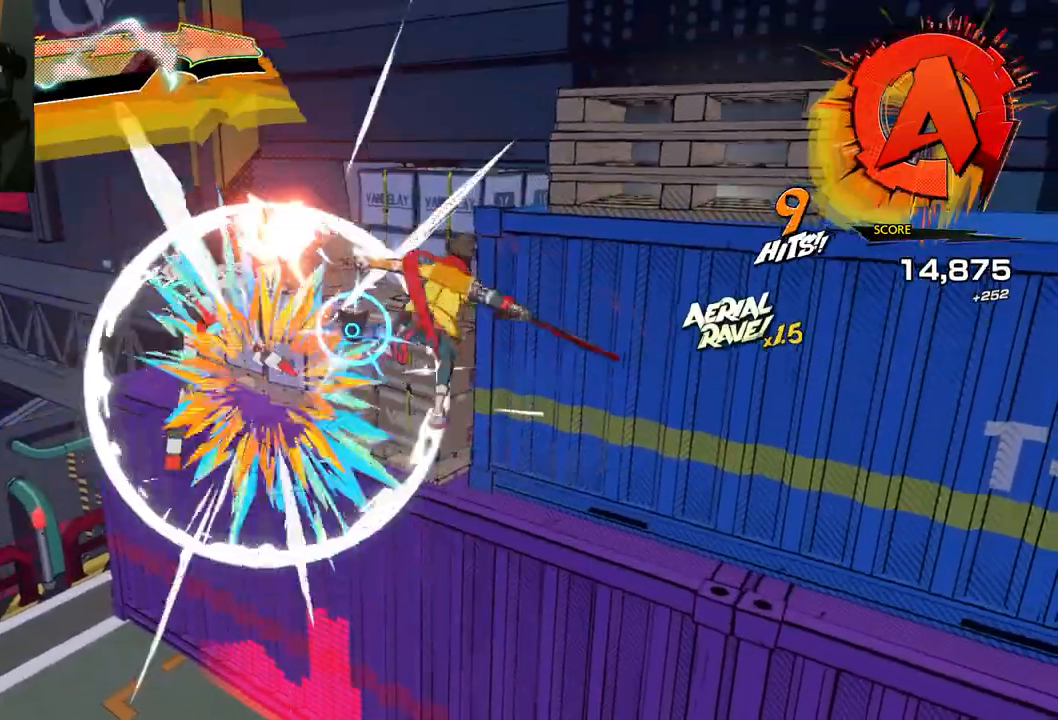
Gameplay with a controller (Xbox layout); each line is a JSON object with the inputs held at the frame after it. "events" lists button and stick changes between this image and that frame as [ms after this image, input, new state], when the widget could be followed in between. Not read: L2 R2.
{"buttons": ["Y"], "left_stick": "center", "right_stick": "center", "events": [[67, "X", "up"], [233, "Y", "down"], [350, "Y", "up"], [433, "Y", "down"]]}
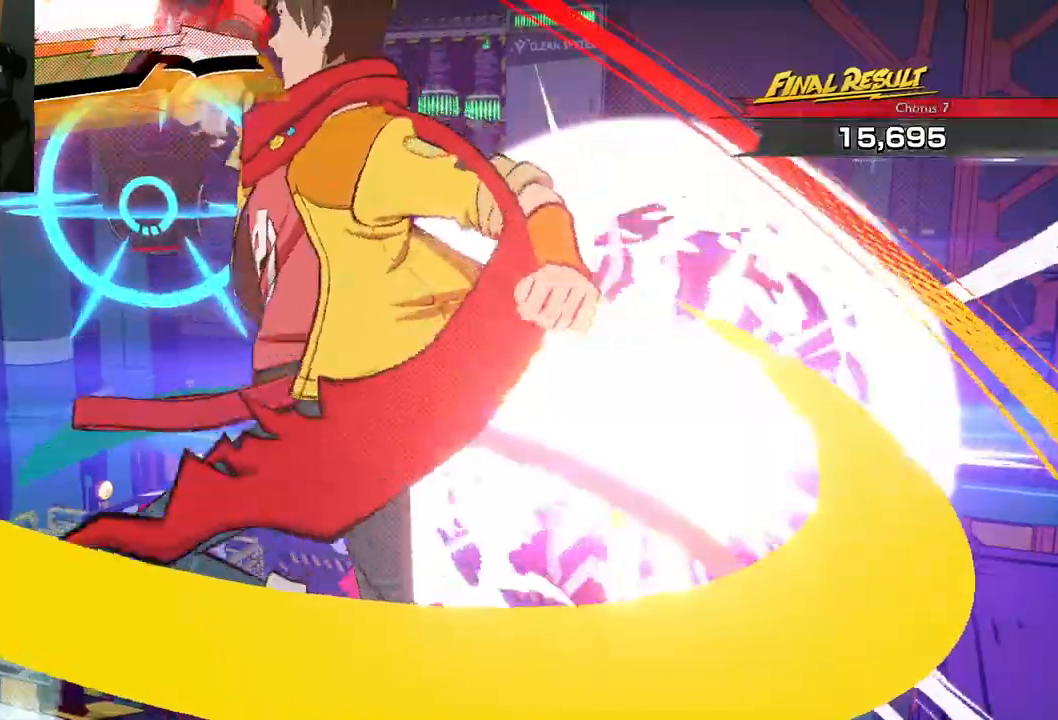
{"buttons": [], "left_stick": "center", "right_stick": "center", "events": [[50, "Y", "up"], [167, "Y", "down"], [250, "Y", "up"], [350, "Y", "down"], [450, "Y", "up"]]}
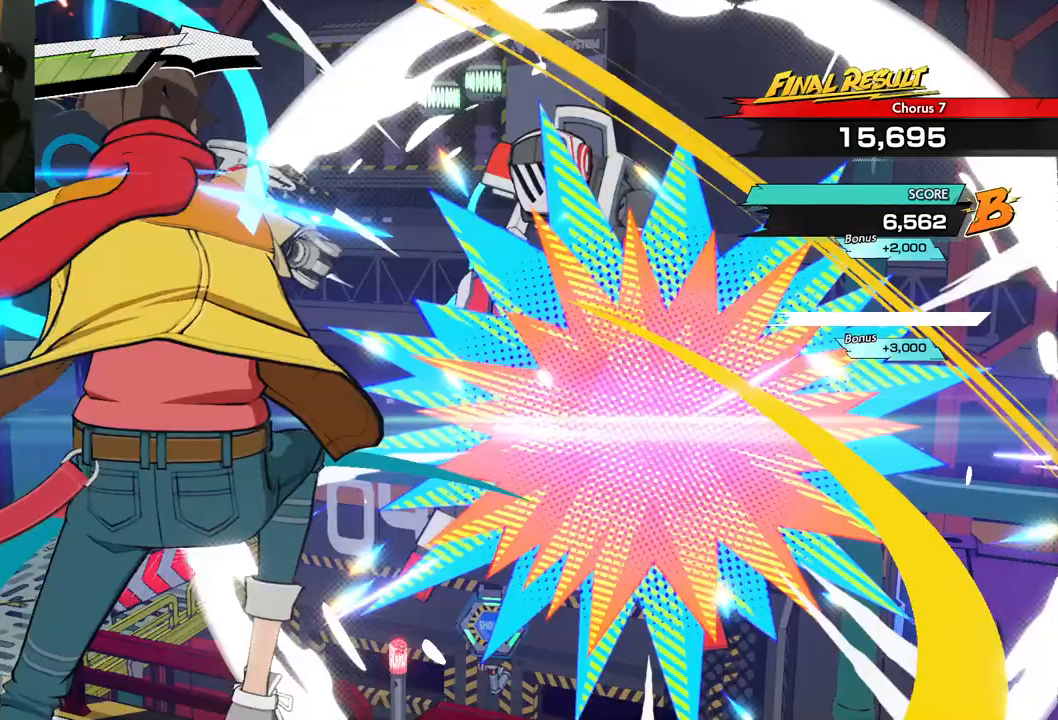
{"buttons": ["Y"], "left_stick": "center", "right_stick": "center", "events": [[33, "Y", "down"], [167, "Y", "up"], [250, "Y", "down"], [350, "Y", "up"], [467, "Y", "down"]]}
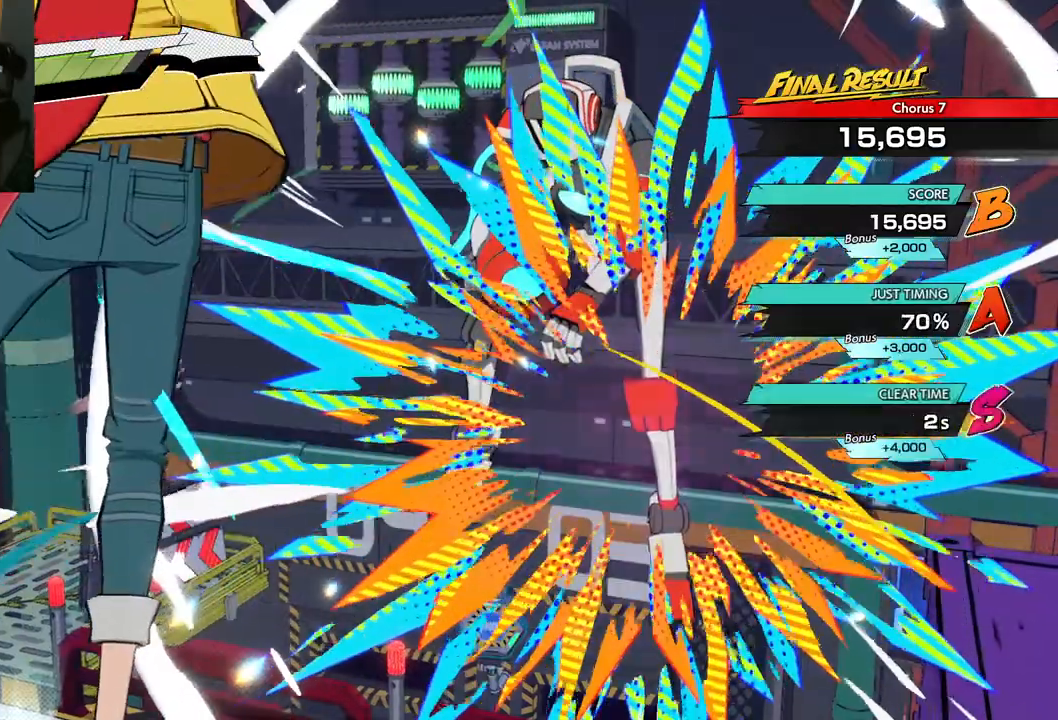
{"buttons": [], "left_stick": "center", "right_stick": "center", "events": [[67, "Y", "up"], [167, "Y", "down"], [267, "Y", "up"], [400, "Y", "down"], [483, "Y", "up"]]}
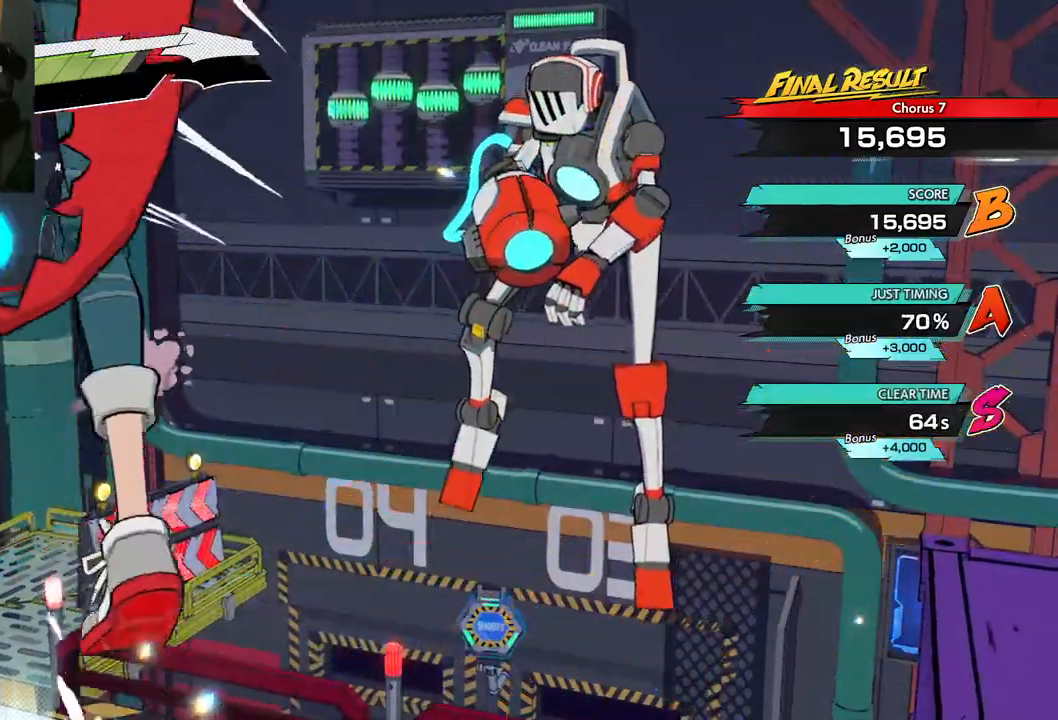
{"buttons": ["Y"], "left_stick": "center", "right_stick": "center", "events": [[117, "Y", "down"], [200, "Y", "up"], [283, "Y", "down"], [383, "Y", "up"], [467, "Y", "down"]]}
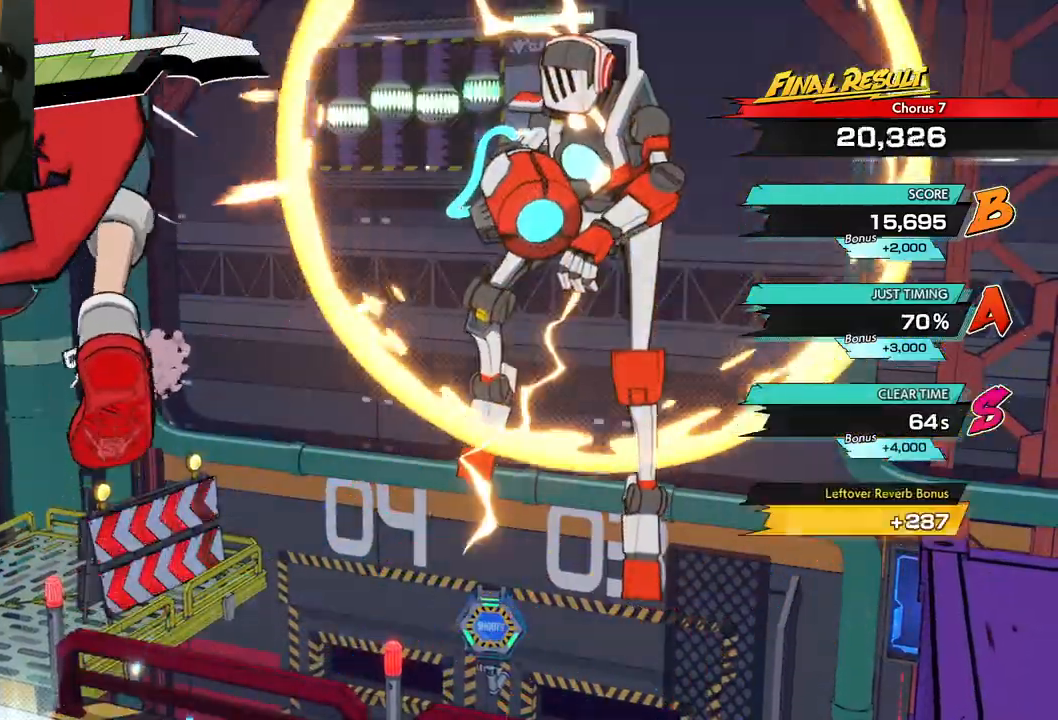
{"buttons": [], "left_stick": "center", "right_stick": "center", "events": [[100, "Y", "up"], [133, "Y", "down"], [417, "Y", "up"]]}
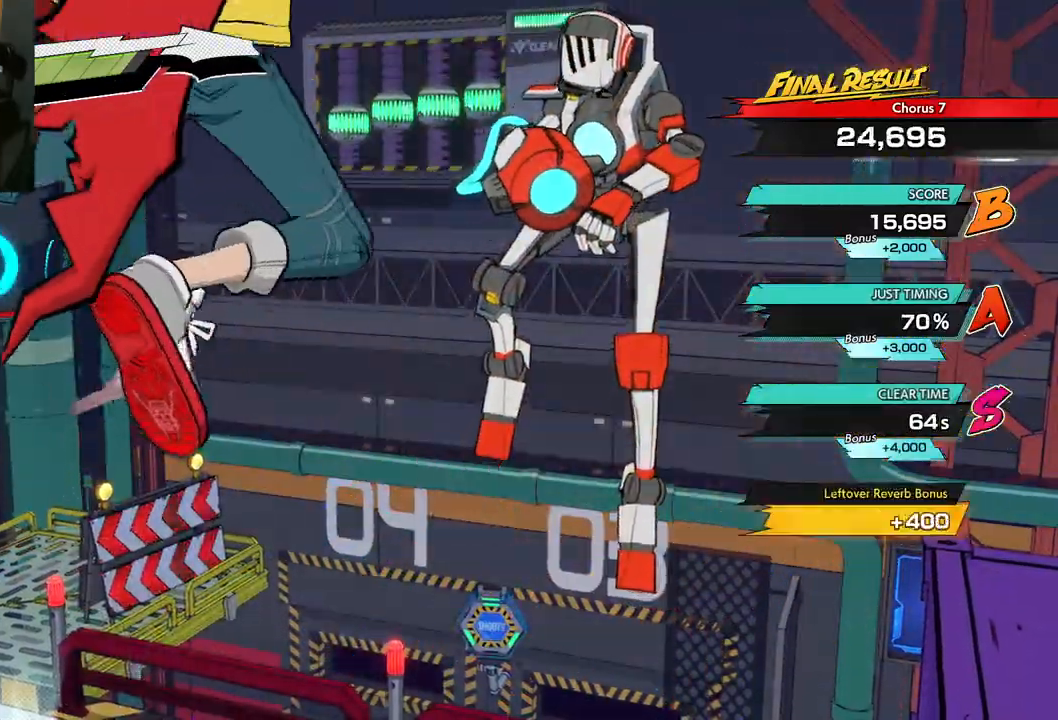
{"buttons": [], "left_stick": "center", "right_stick": "center", "events": [[17, "Y", "down"], [83, "Y", "up"], [267, "Y", "down"], [317, "Y", "up"], [417, "Y", "down"], [483, "Y", "up"]]}
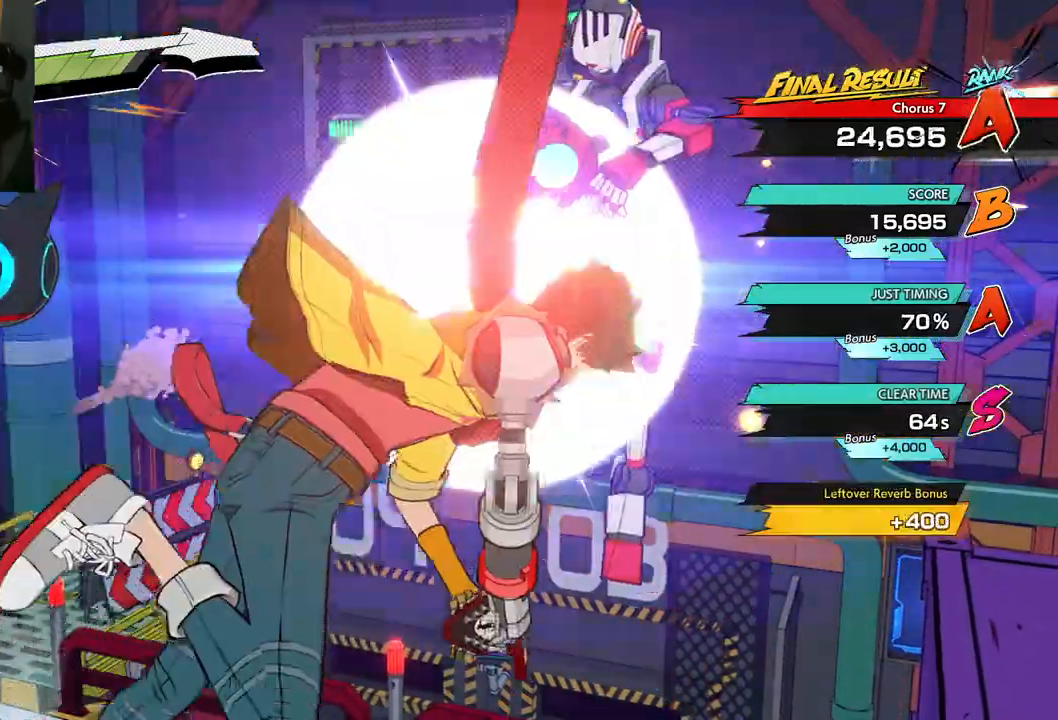
{"buttons": ["Y"], "left_stick": "center", "right_stick": "center", "events": [[83, "Y", "down"], [183, "Y", "up"], [283, "Y", "down"], [433, "Y", "up"], [500, "Y", "down"]]}
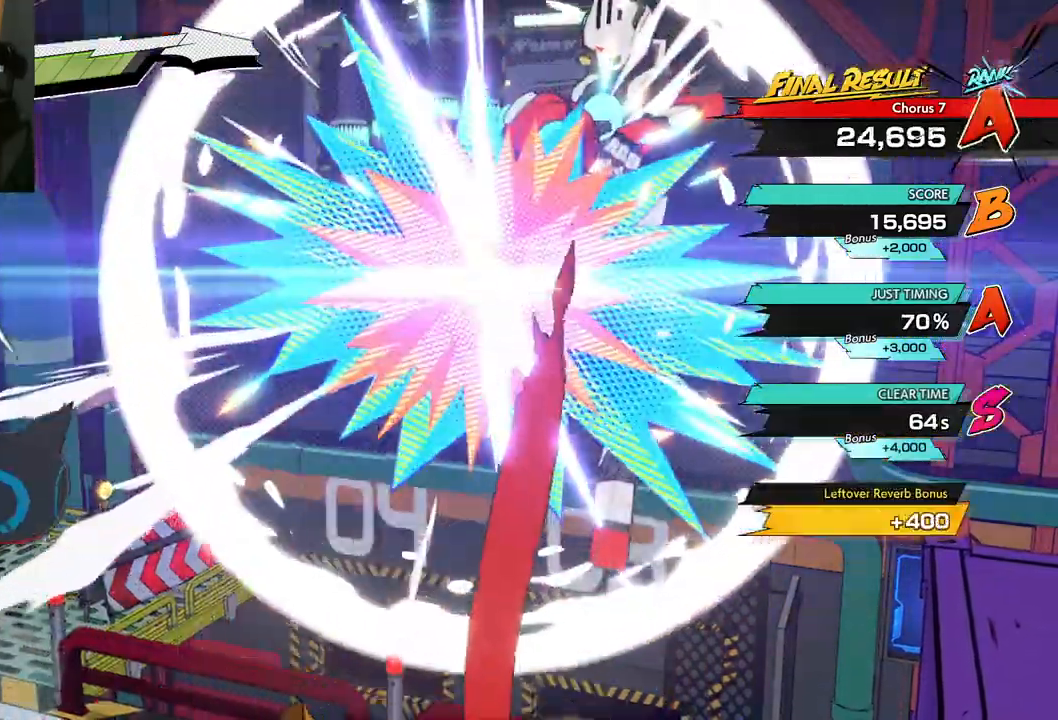
{"buttons": [], "left_stick": "center", "right_stick": "center", "events": [[83, "Y", "up"], [217, "Y", "down"], [283, "Y", "up"], [400, "Y", "down"], [500, "Y", "up"]]}
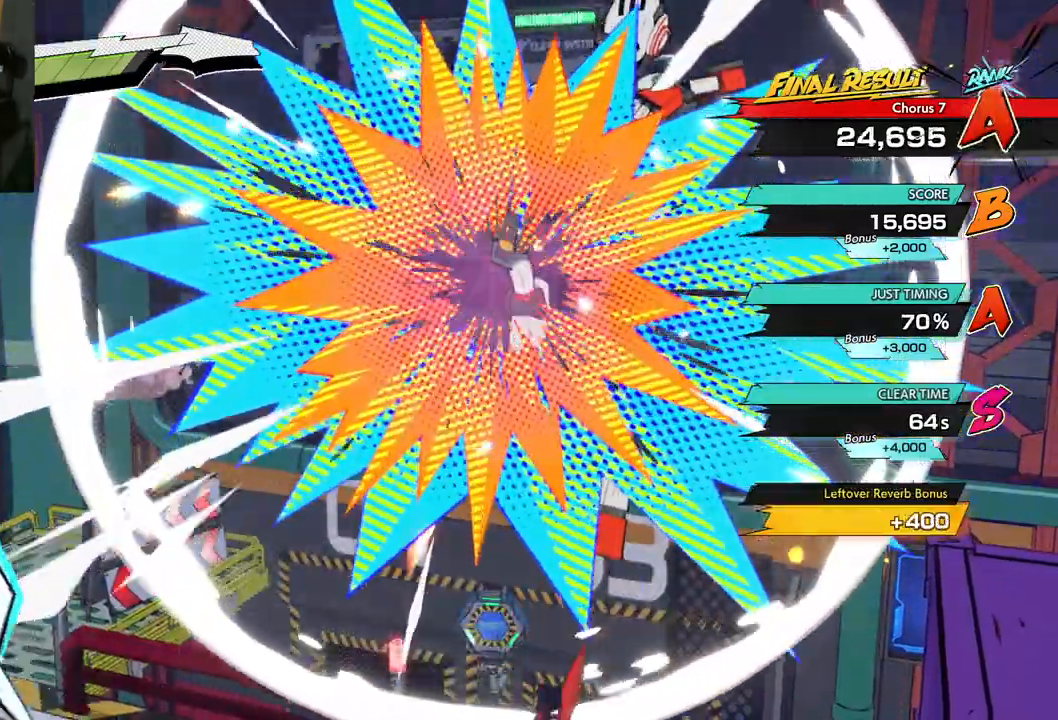
{"buttons": [], "left_stick": "center", "right_stick": "center", "events": [[117, "Y", "down"], [217, "Y", "up"], [333, "Y", "down"], [450, "Y", "up"]]}
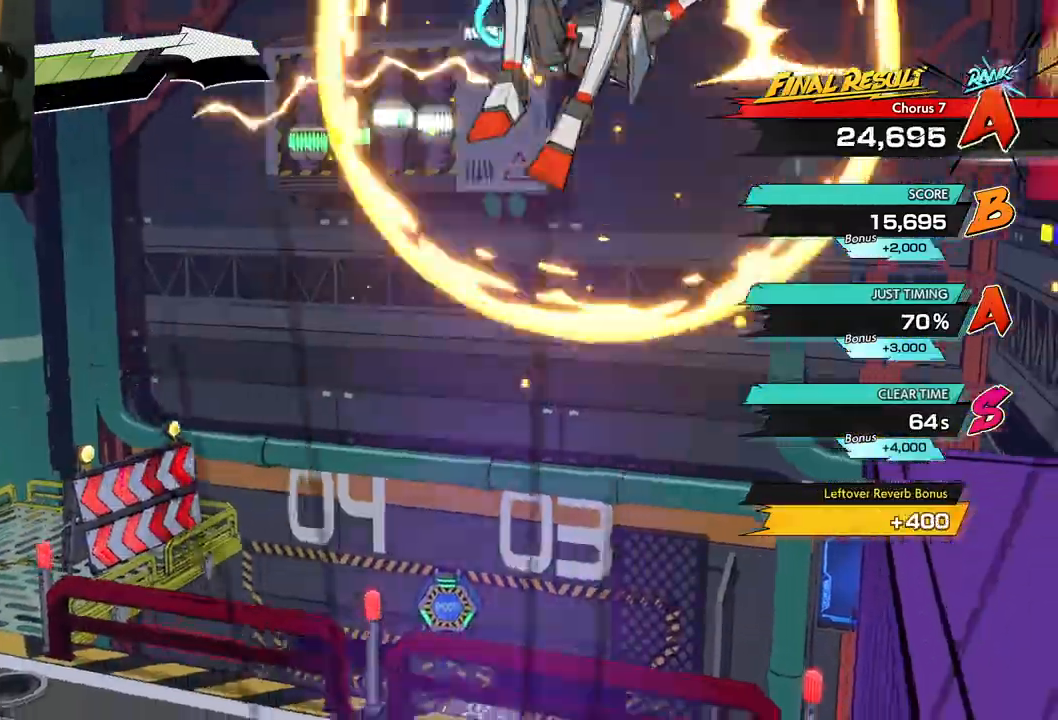
{"buttons": ["Y"], "left_stick": "center", "right_stick": "center", "events": [[217, "Y", "down"], [300, "Y", "up"], [433, "Y", "down"]]}
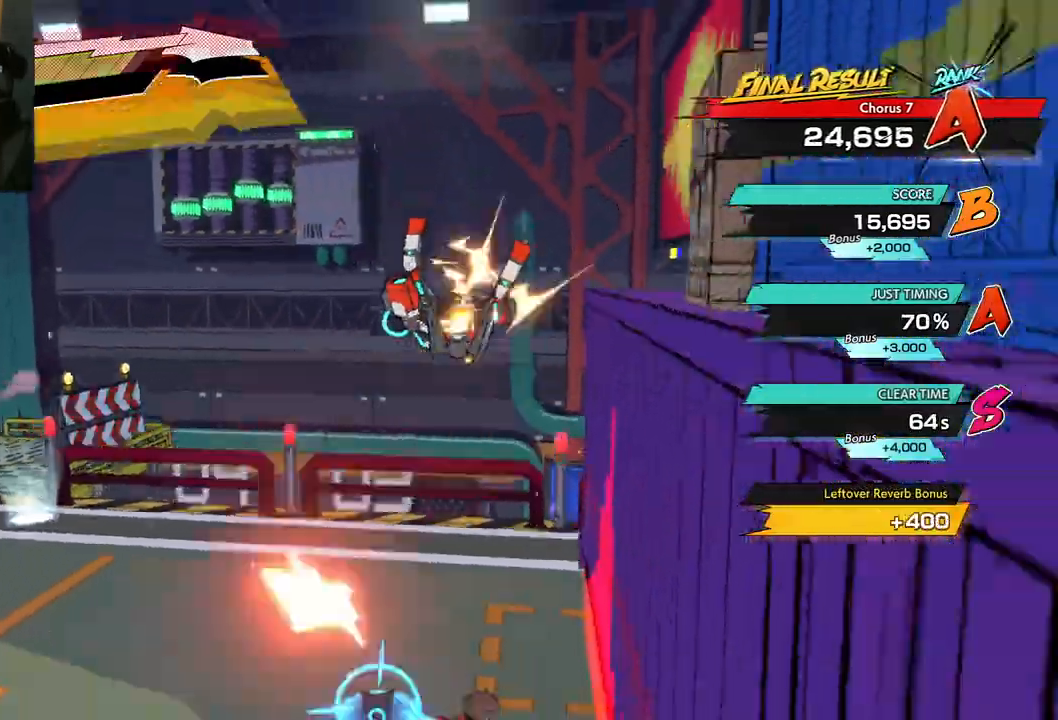
{"buttons": [], "left_stick": "center", "right_stick": "center", "events": [[17, "Y", "up"], [167, "Y", "down"], [233, "Y", "up"]]}
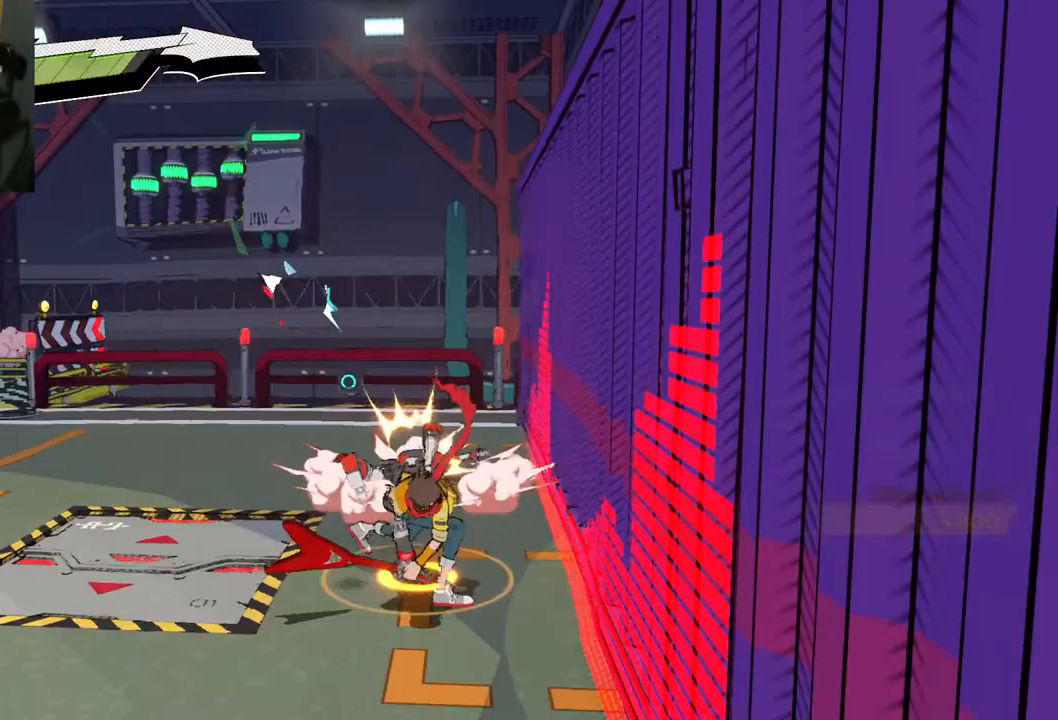
{"buttons": ["R1"], "left_stick": "up-left", "right_stick": "right", "events": [[100, "left_stick", "up-left"], [283, "right_stick", "right"], [400, "R1", "down"]]}
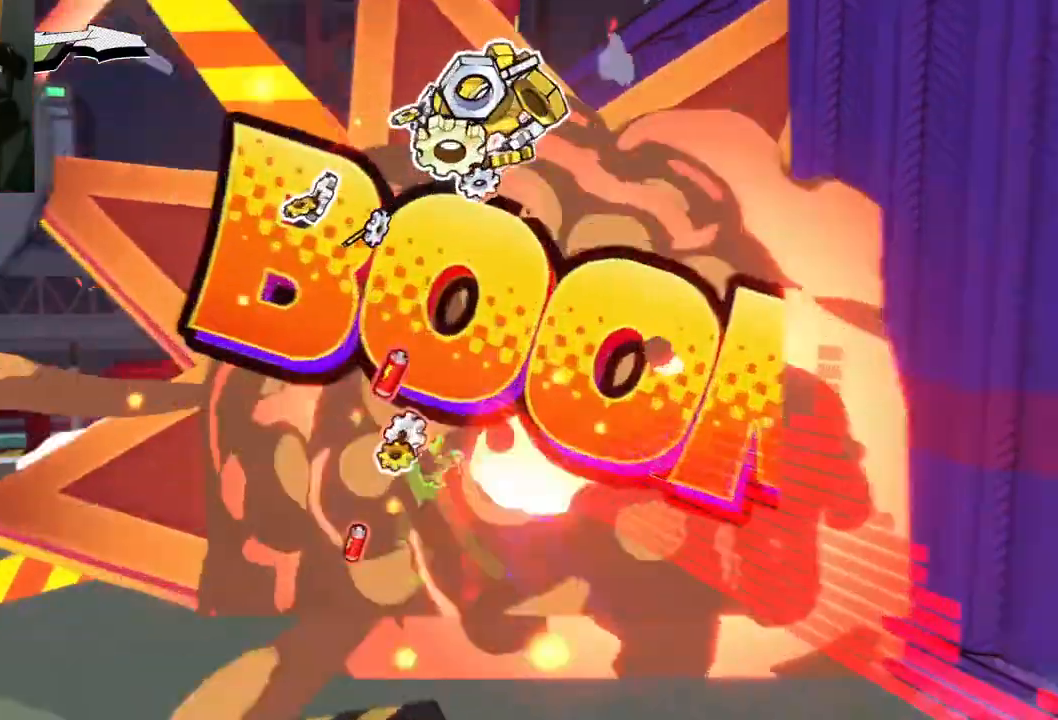
{"buttons": [], "left_stick": "down-right", "right_stick": "right", "events": [[17, "R1", "up"], [117, "left_stick", "down-left"], [283, "left_stick", "down"], [450, "left_stick", "down-right"]]}
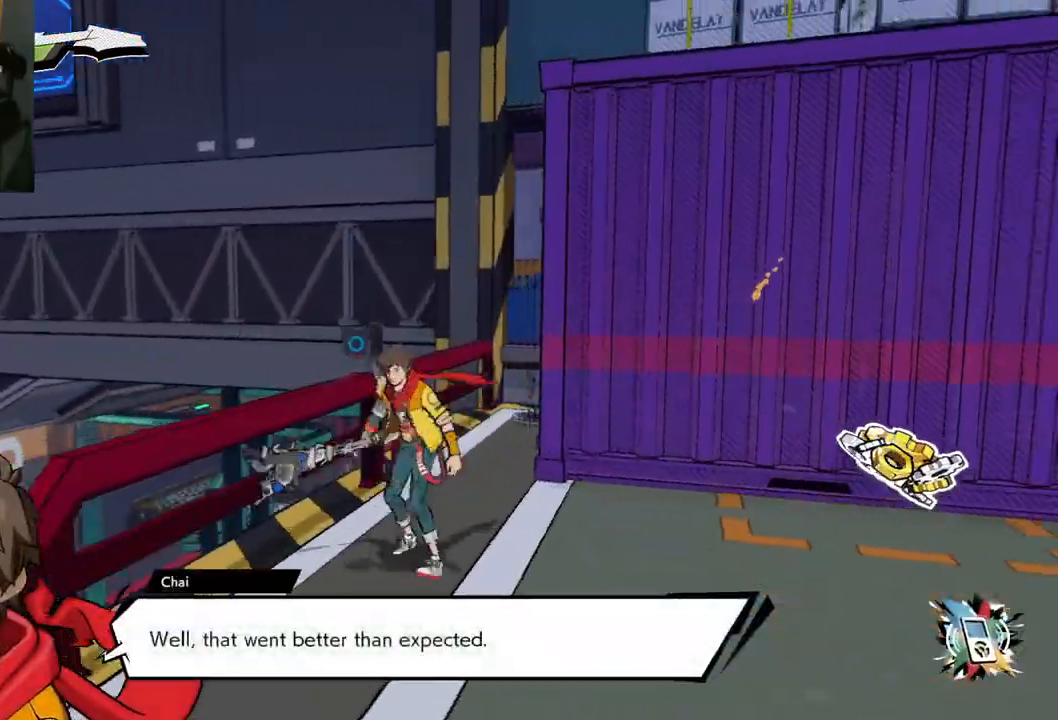
{"buttons": [], "left_stick": "right", "right_stick": "right", "events": [[150, "left_stick", "right"], [167, "R1", "down"], [350, "R1", "up"]]}
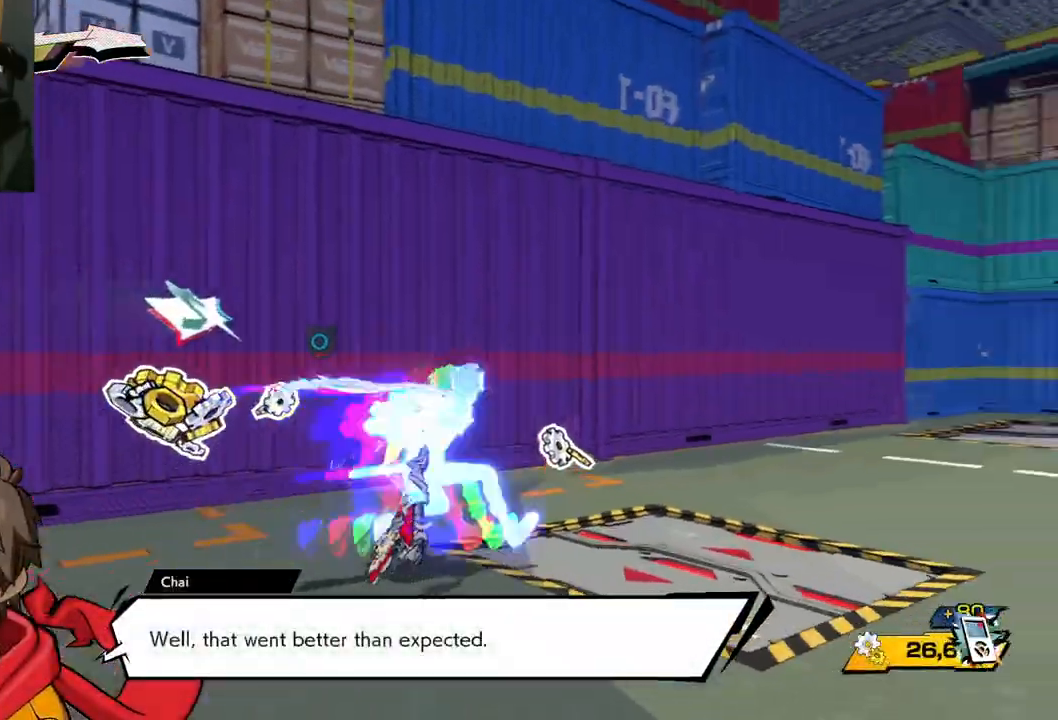
{"buttons": [], "left_stick": "up-right", "right_stick": "right", "events": [[67, "left_stick", "up-right"], [300, "R1", "down"], [417, "R1", "up"]]}
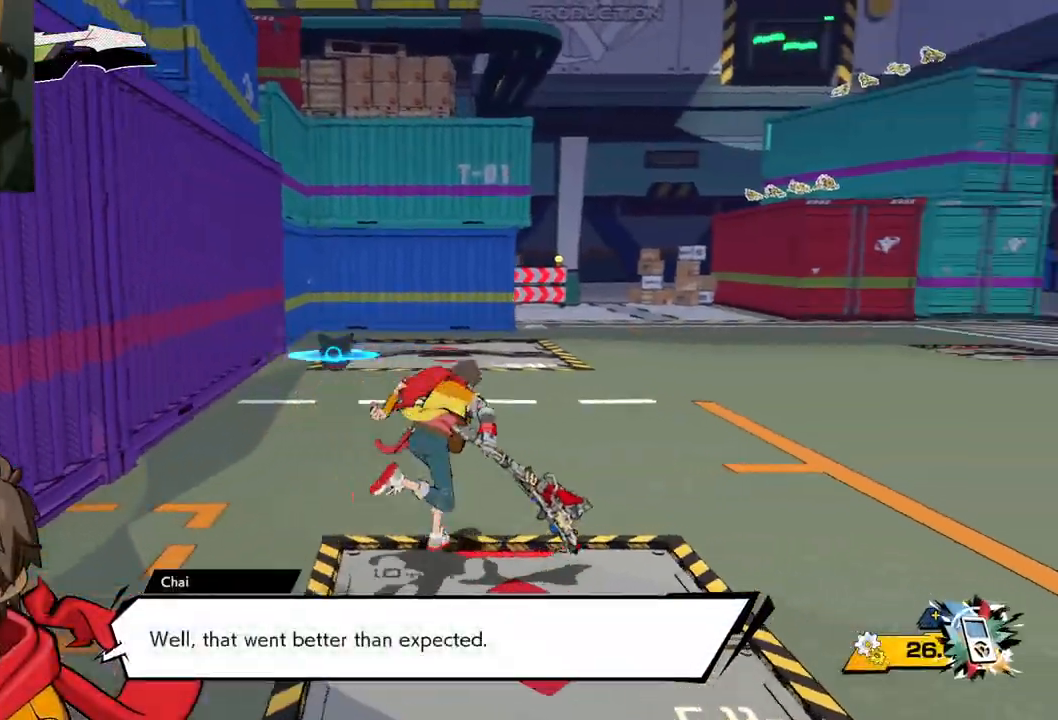
{"buttons": [], "left_stick": "up-right", "right_stick": "right", "events": [[283, "R1", "down"], [383, "R1", "up"]]}
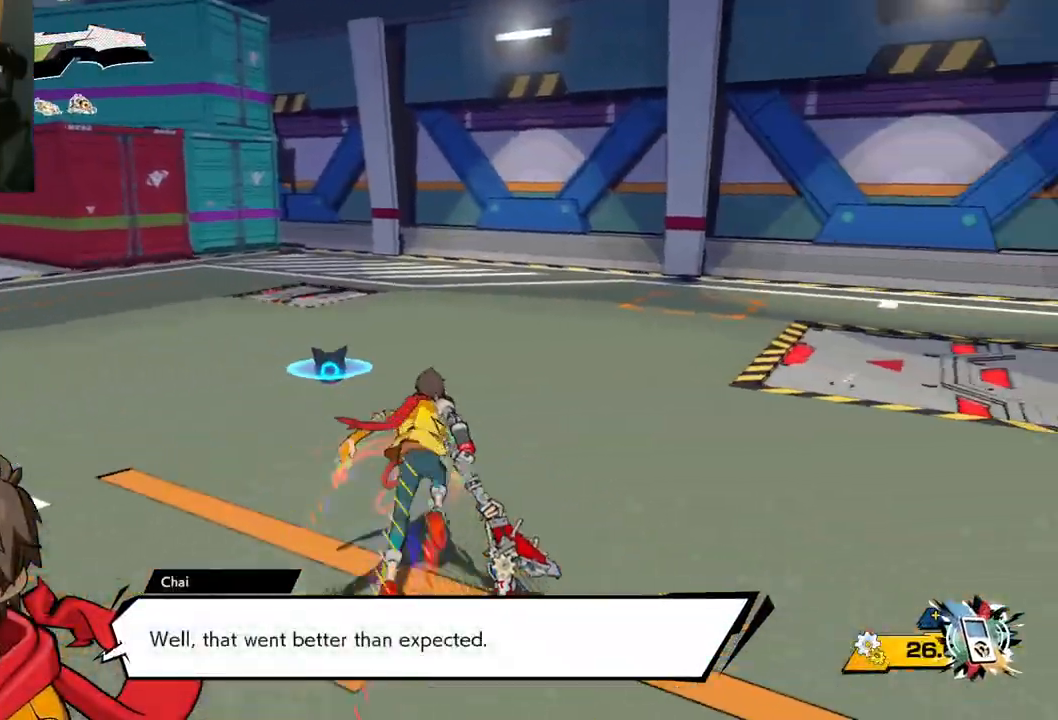
{"buttons": [], "left_stick": "up-right", "right_stick": "right", "events": [[233, "R1", "down"], [367, "R1", "up"]]}
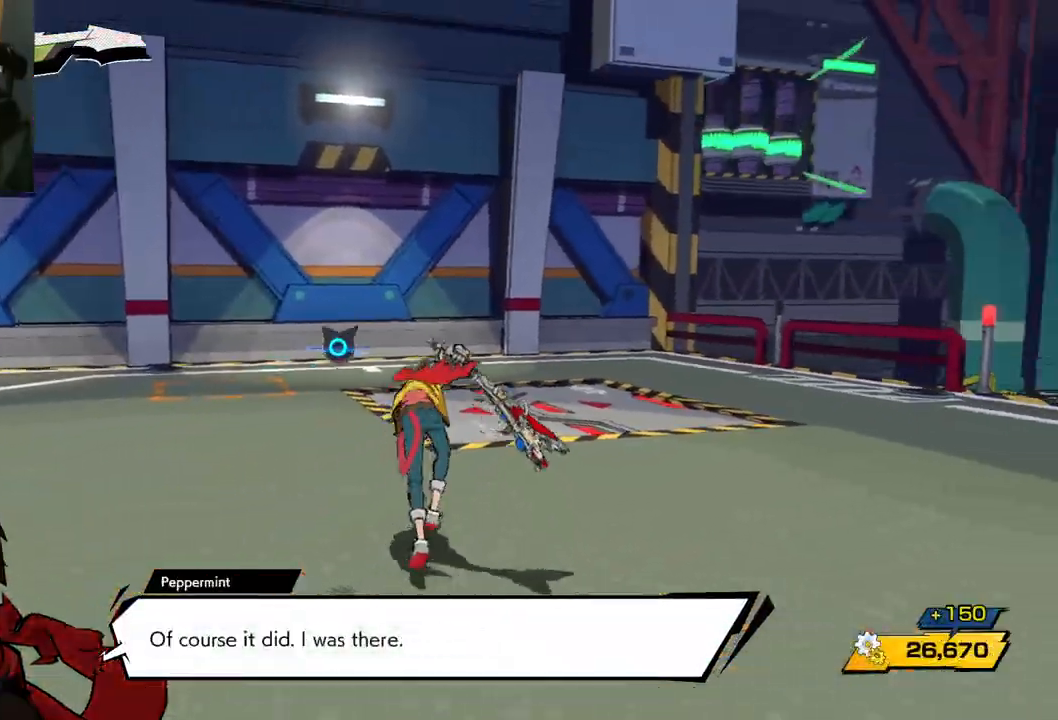
{"buttons": [], "left_stick": "up-left", "right_stick": "left", "events": [[17, "left_stick", "up"], [217, "R1", "down"], [217, "left_stick", "up-left"], [217, "right_stick", "center"], [283, "right_stick", "left"], [367, "R1", "up"]]}
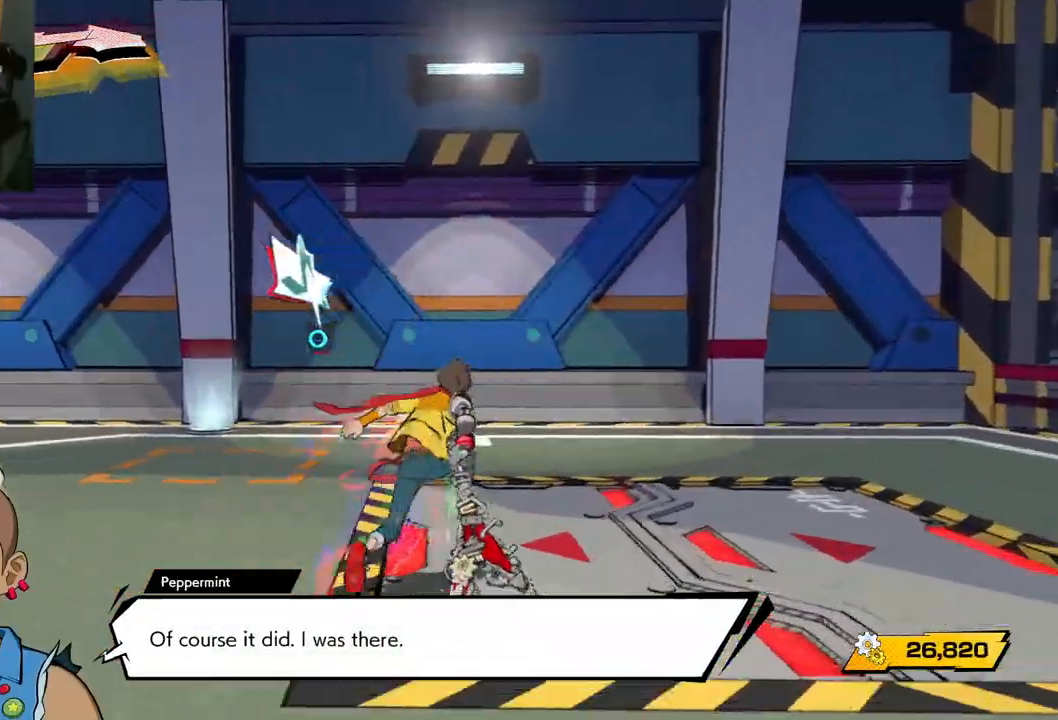
{"buttons": [], "left_stick": "down-left", "right_stick": "right", "events": [[167, "R1", "down"], [267, "R1", "up"], [467, "left_stick", "down-left"], [467, "right_stick", "right"]]}
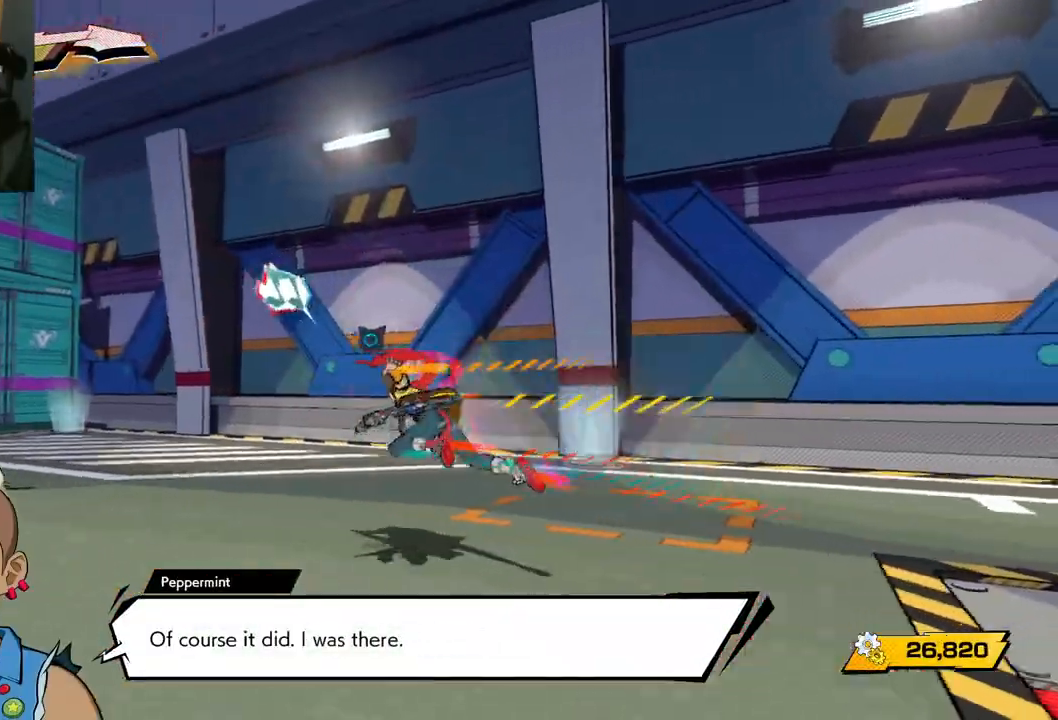
{"buttons": [], "left_stick": "down-right", "right_stick": "right", "events": [[167, "R1", "down"], [167, "left_stick", "down-right"], [267, "R1", "up"]]}
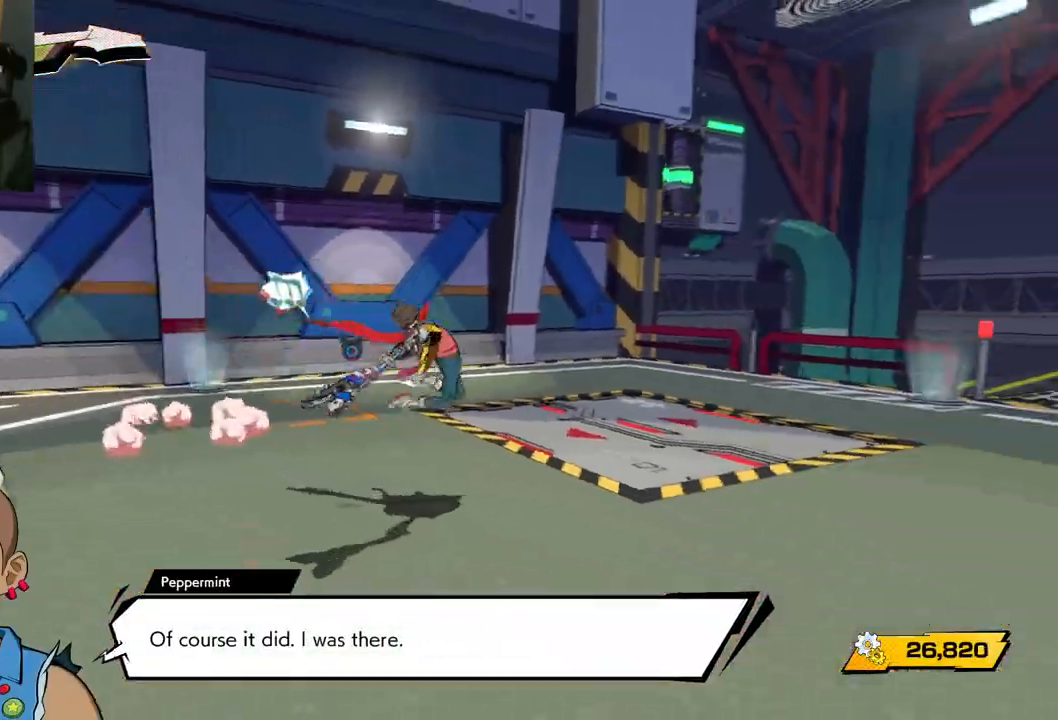
{"buttons": ["R1"], "left_stick": "up-right", "right_stick": "center", "events": [[33, "R1", "down"], [150, "R1", "up"], [317, "left_stick", "up-right"], [383, "right_stick", "center"], [483, "R1", "down"]]}
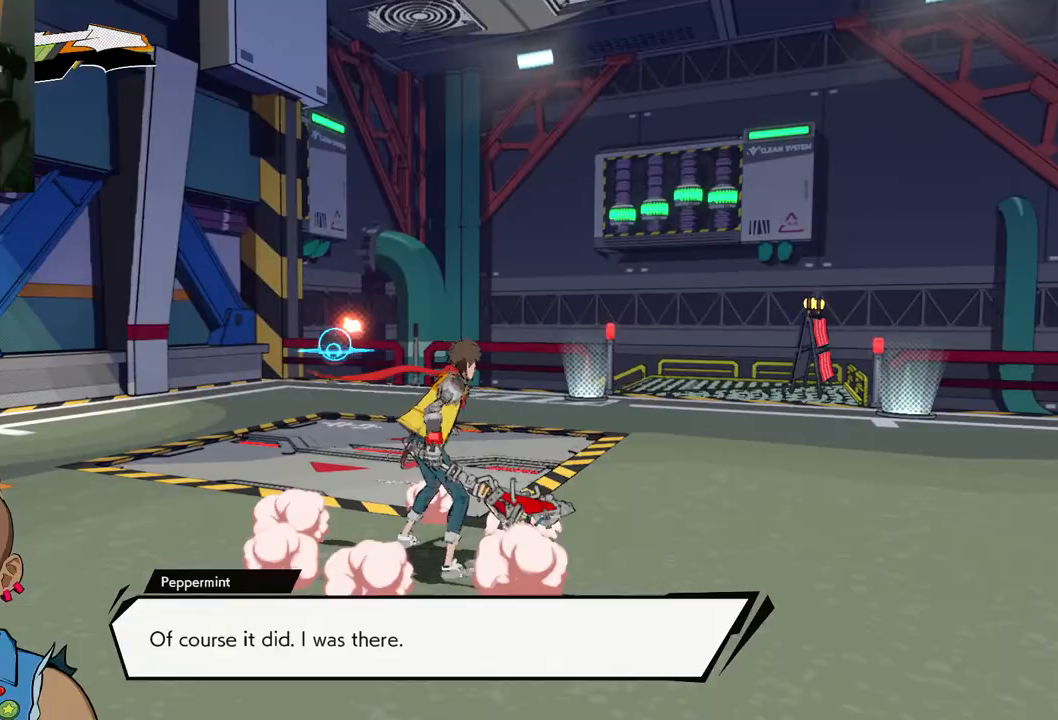
{"buttons": ["R1"], "left_stick": "up-right", "right_stick": "left", "events": [[33, "right_stick", "up"], [117, "R1", "up"], [133, "right_stick", "left"], [283, "right_stick", "center"], [400, "right_stick", "left"], [417, "R1", "down"]]}
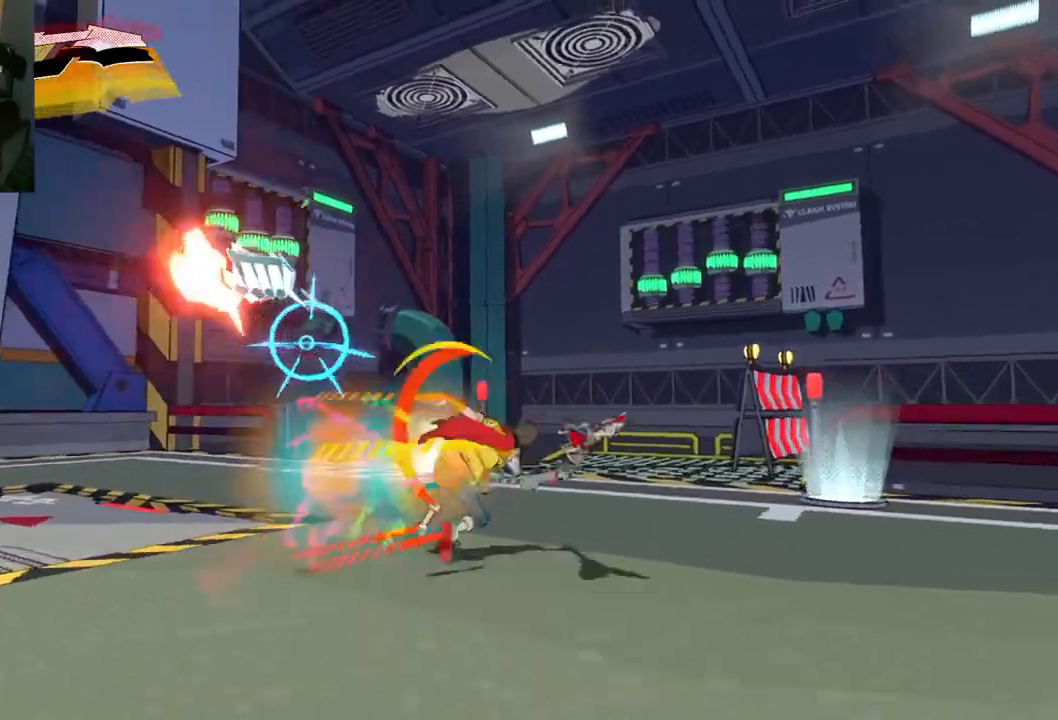
{"buttons": ["R1"], "left_stick": "up", "right_stick": "left", "events": [[67, "R1", "up"], [100, "left_stick", "up"], [383, "R1", "down"]]}
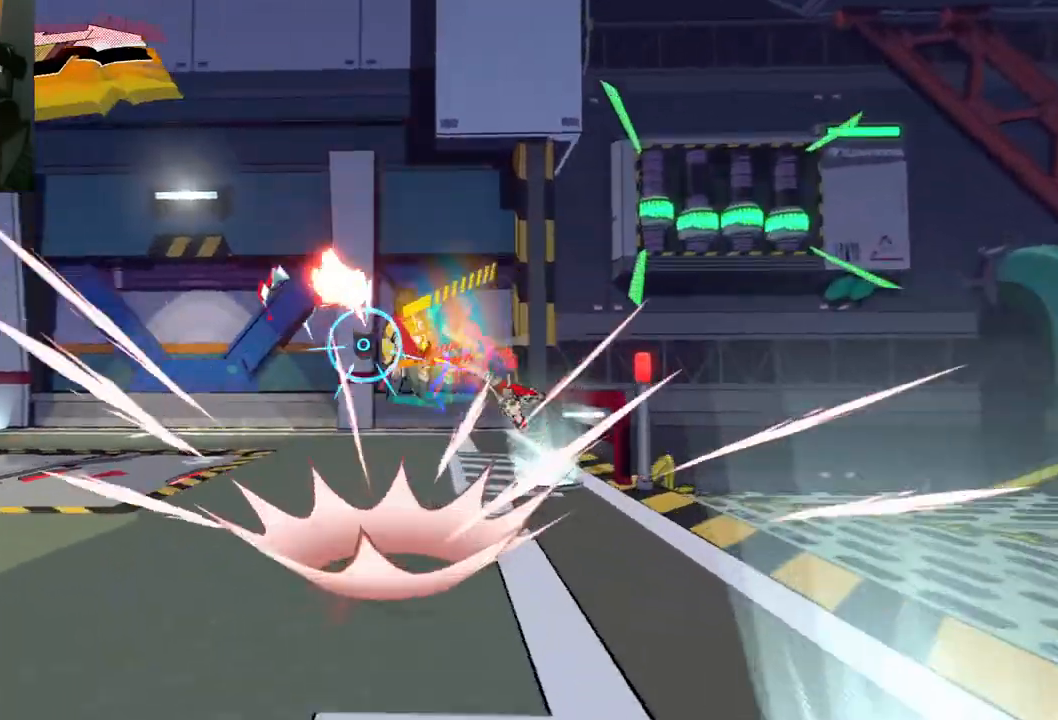
{"buttons": [], "left_stick": "up", "right_stick": "left", "events": [[17, "R1", "up"], [283, "R1", "down"], [383, "R1", "up"]]}
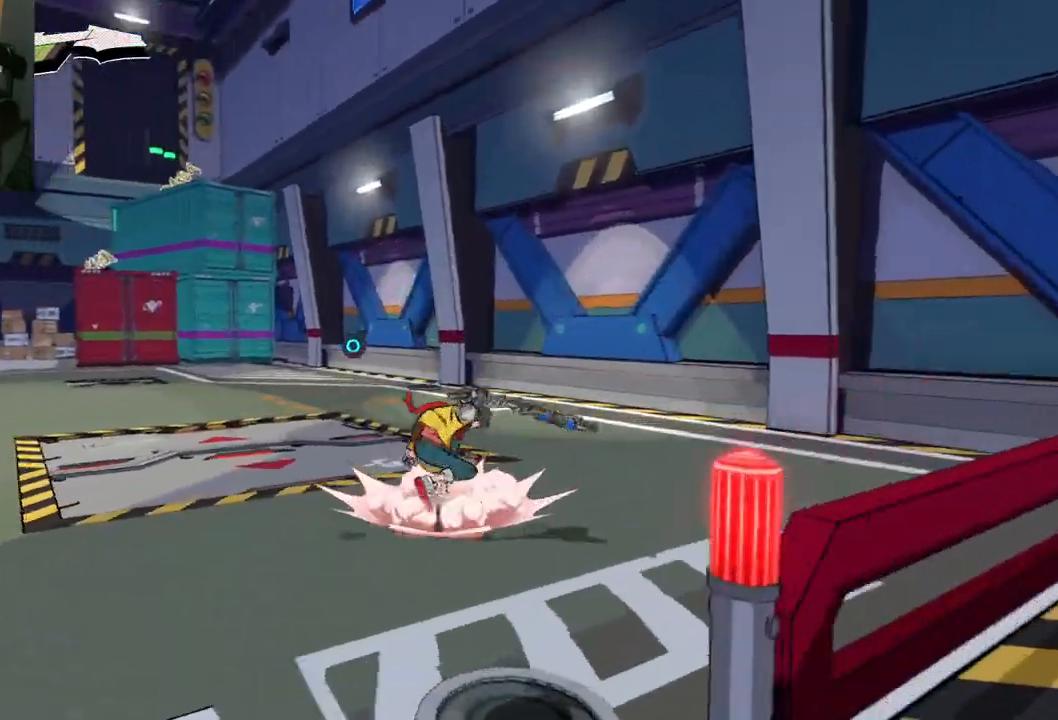
{"buttons": [], "left_stick": "up", "right_stick": "left", "events": [[233, "R1", "down"], [367, "R1", "up"]]}
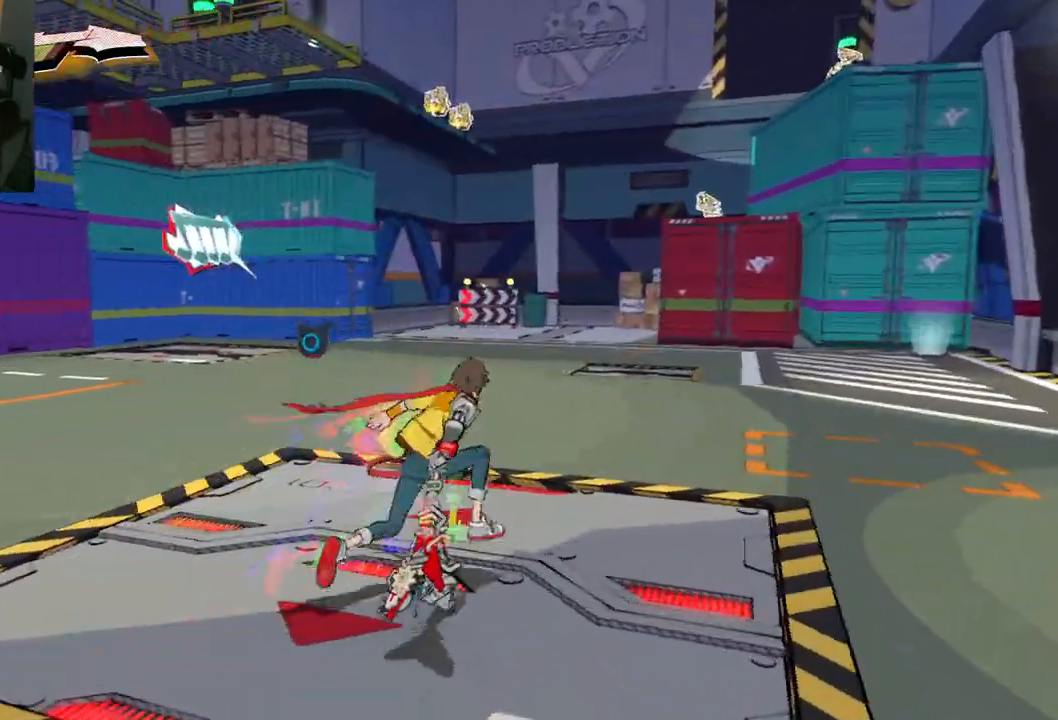
{"buttons": [], "left_stick": "up", "right_stick": "right", "events": [[167, "R1", "down"], [300, "R1", "up"], [300, "right_stick", "center"], [350, "right_stick", "right"]]}
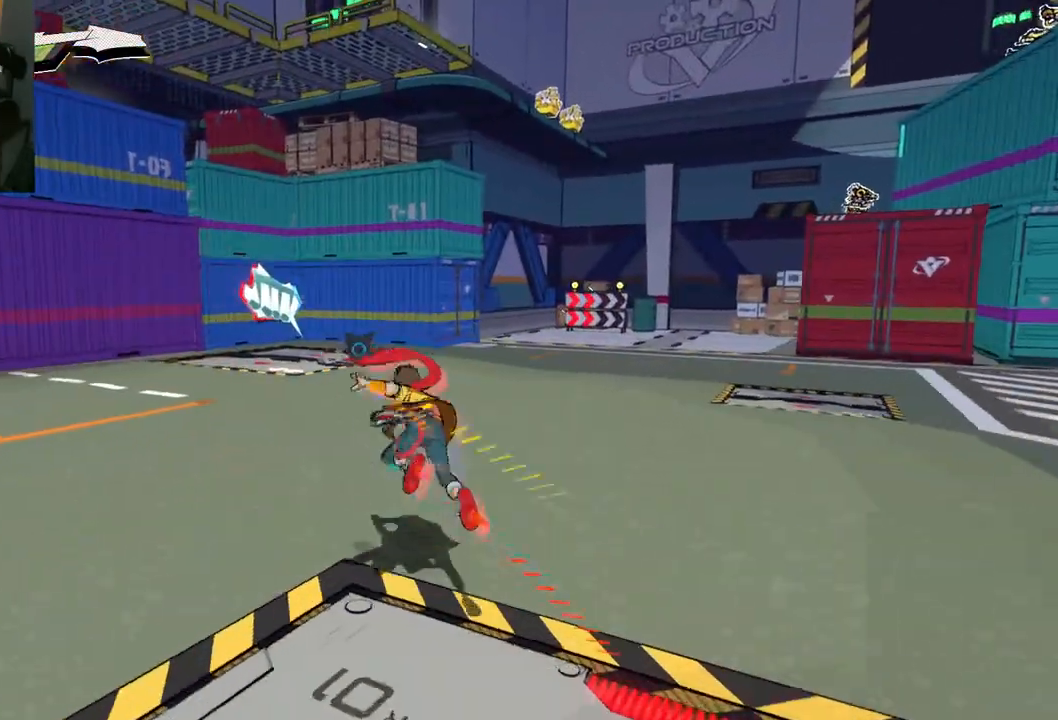
{"buttons": [], "left_stick": "up", "right_stick": "right", "events": [[33, "right_stick", "center"], [117, "R1", "down"], [117, "right_stick", "right"], [233, "R1", "up"]]}